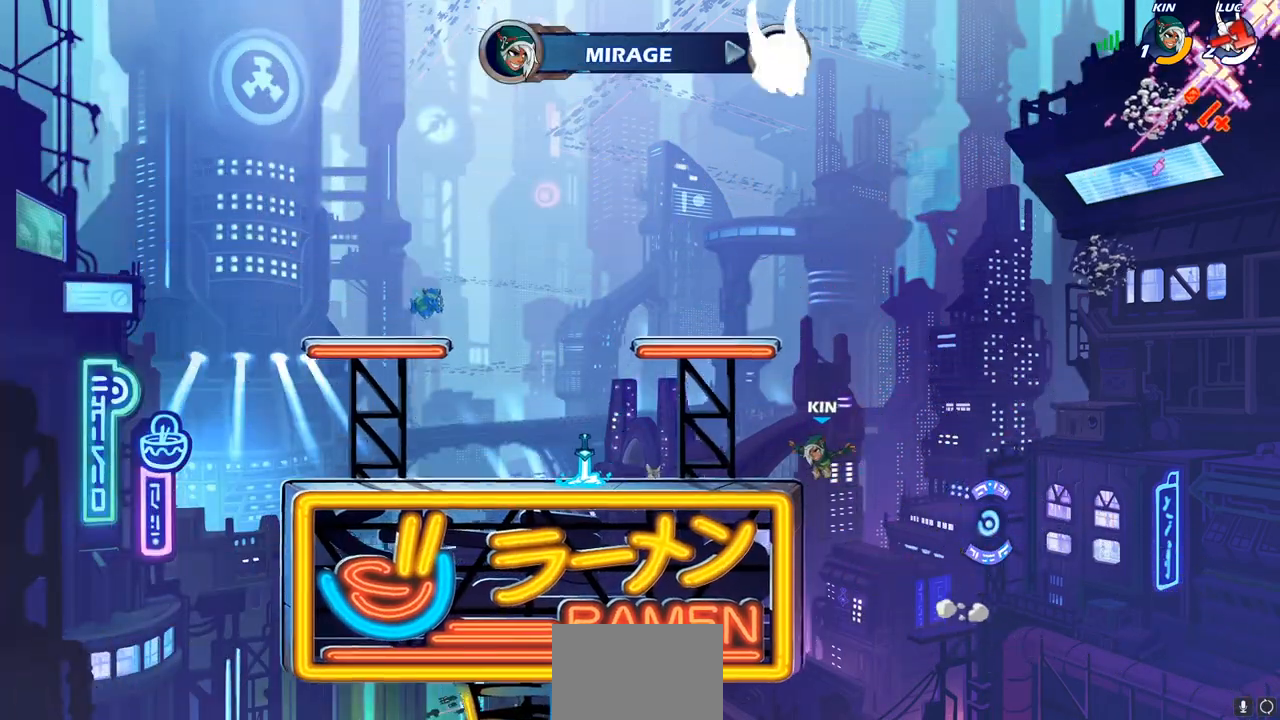
Gameplay with a controller (PlayStation layout); each line is a JSON object with the inputs held at the frame after it. "events" lists button and stick changes between this image and that frame as [ms after this image, input, new state], when the widget could be followed in between.
{"buttons": [], "left_stick": "center", "right_stick": "center", "events": []}
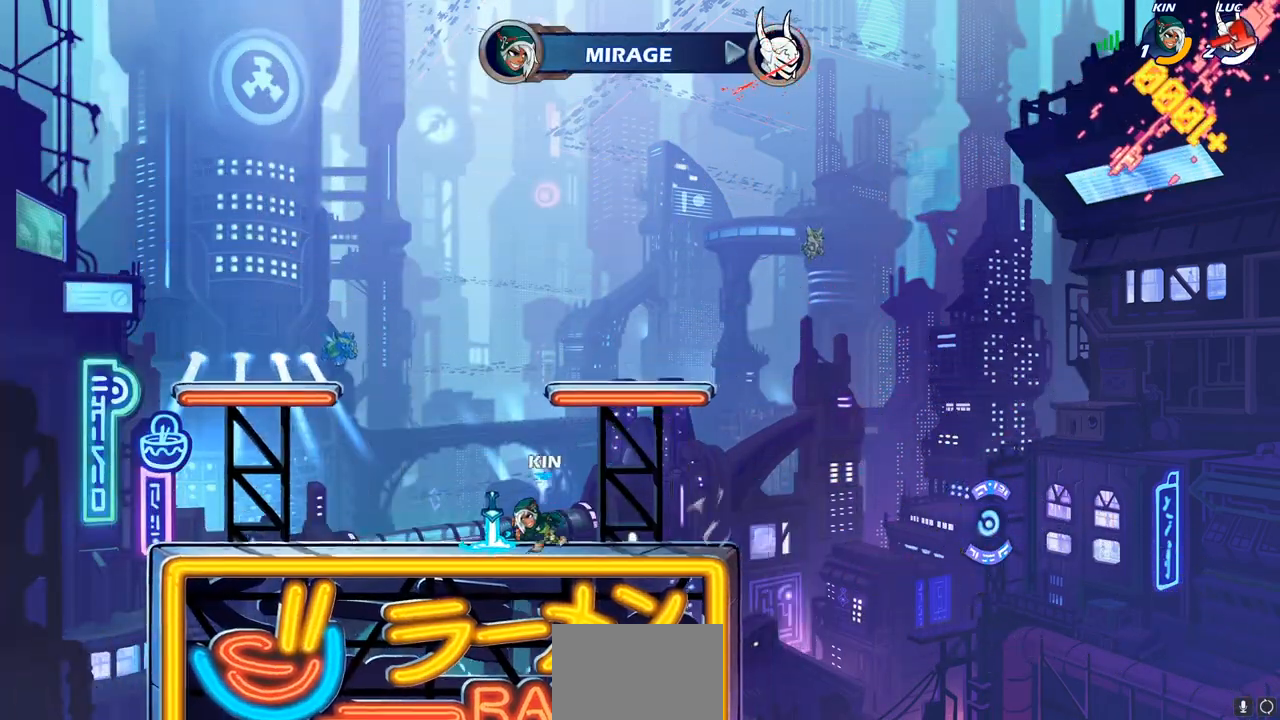
{"buttons": ["R1"], "left_stick": "center", "right_stick": "center", "events": [[433, "R1", "down"]]}
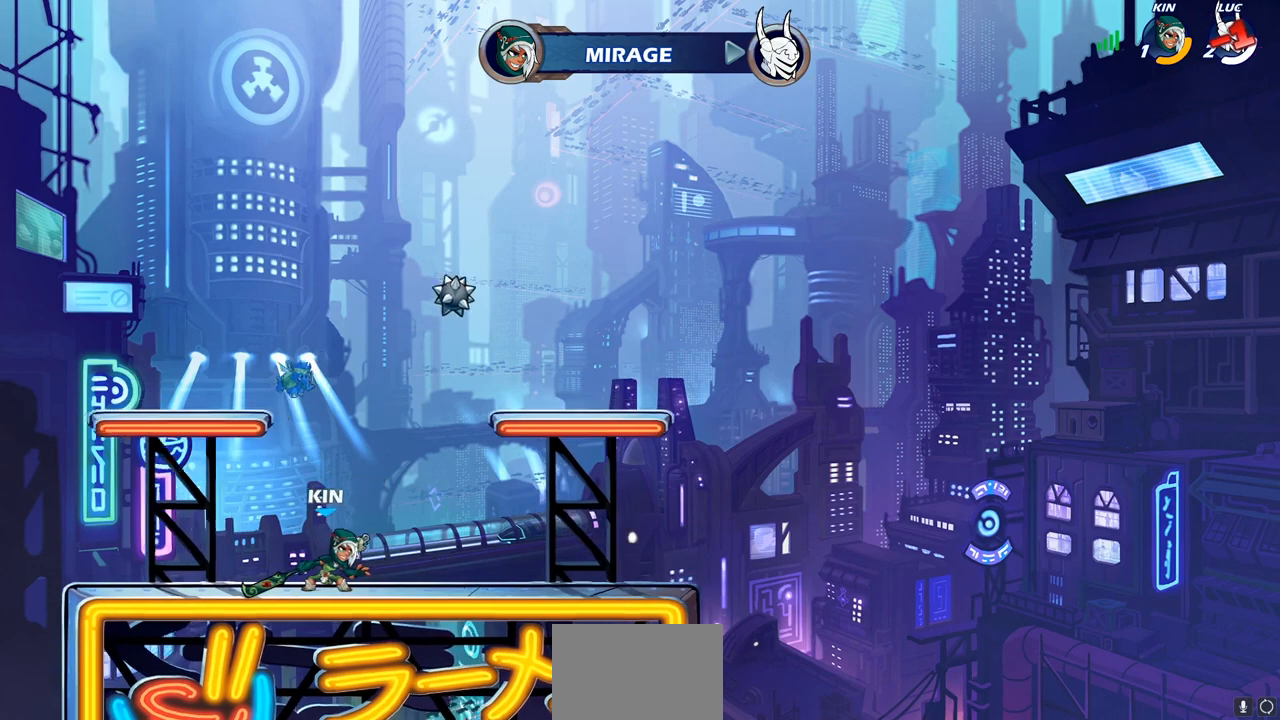
{"buttons": ["SELECT"], "left_stick": "center", "right_stick": "center", "events": [[67, "R1", "up"], [317, "SELECT", "down"]]}
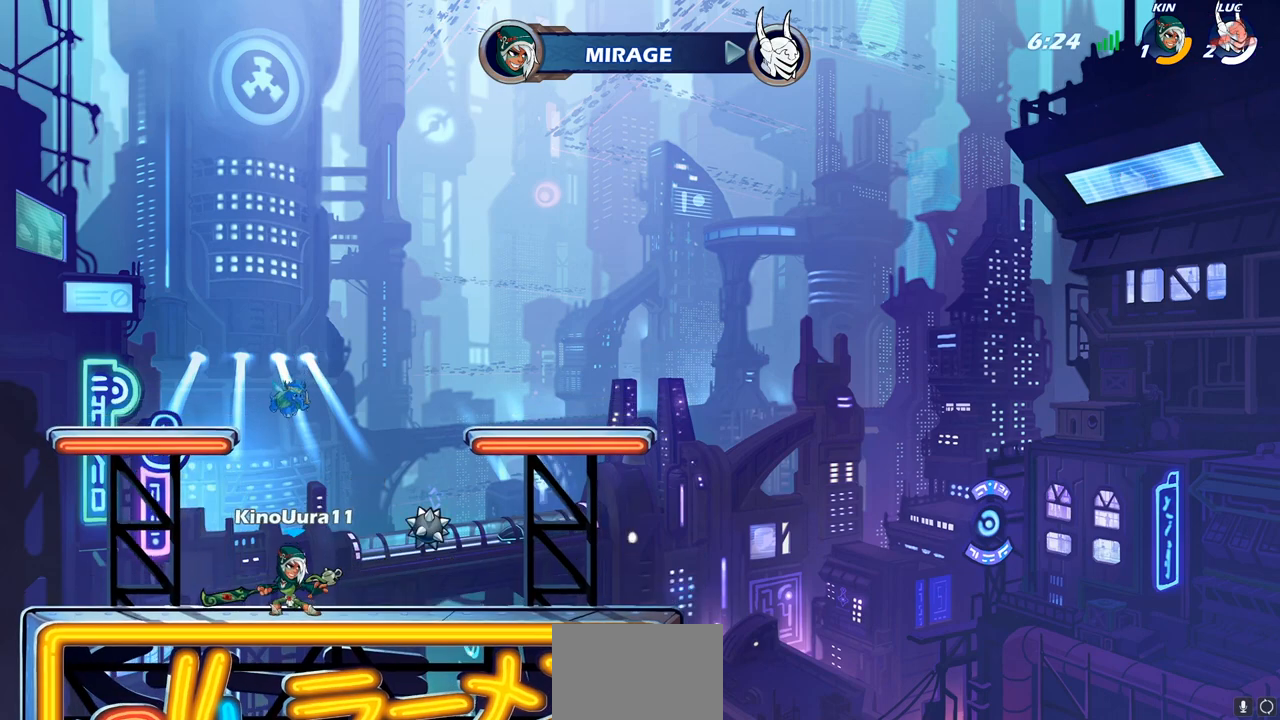
{"buttons": ["SELECT"], "left_stick": "center", "right_stick": "center", "events": []}
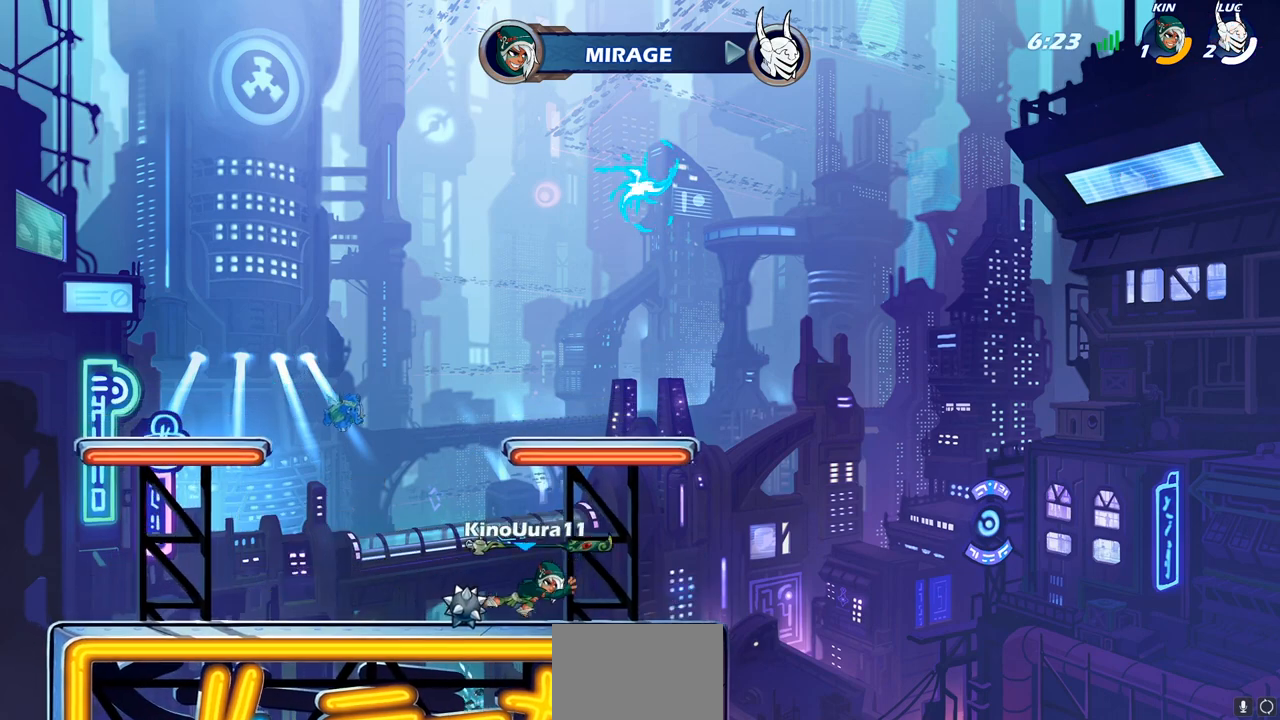
{"buttons": ["SELECT"], "left_stick": "center", "right_stick": "center", "events": [[133, "L1", "down"], [183, "L1", "up"]]}
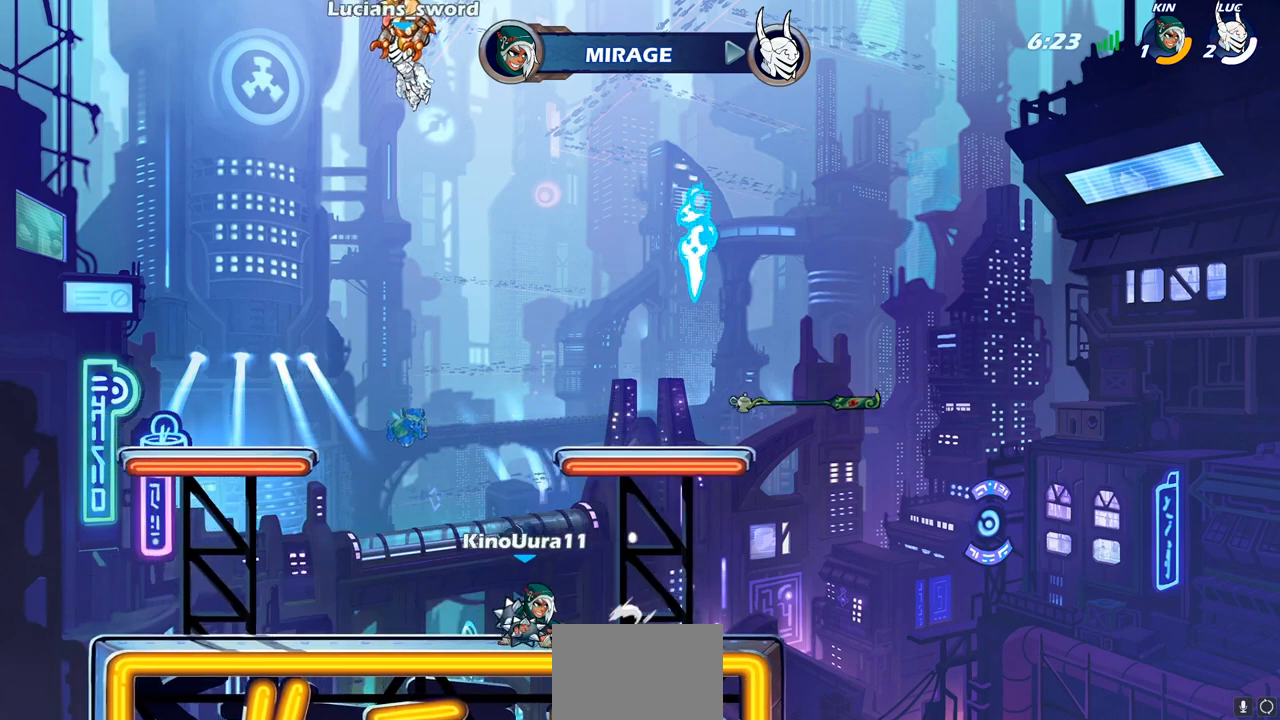
{"buttons": ["SELECT"], "left_stick": "center", "right_stick": "center", "events": []}
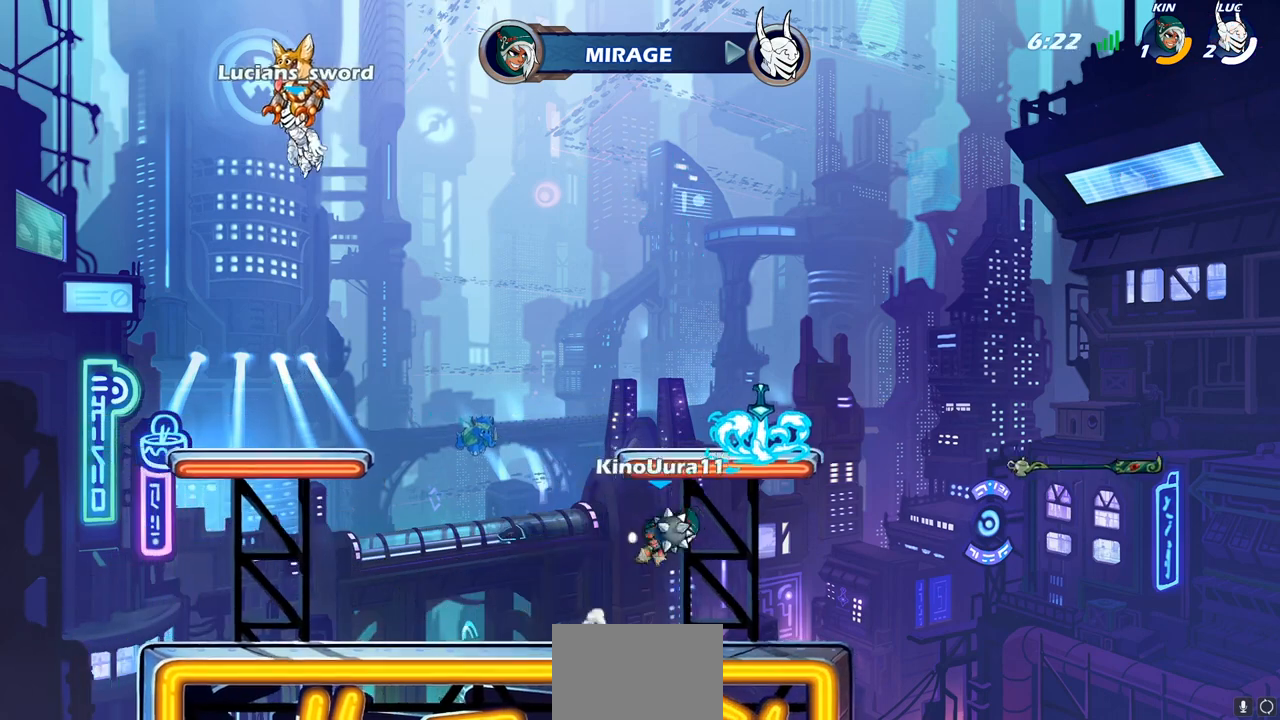
{"buttons": [], "left_stick": "center", "right_stick": "center", "events": [[33, "SELECT", "up"]]}
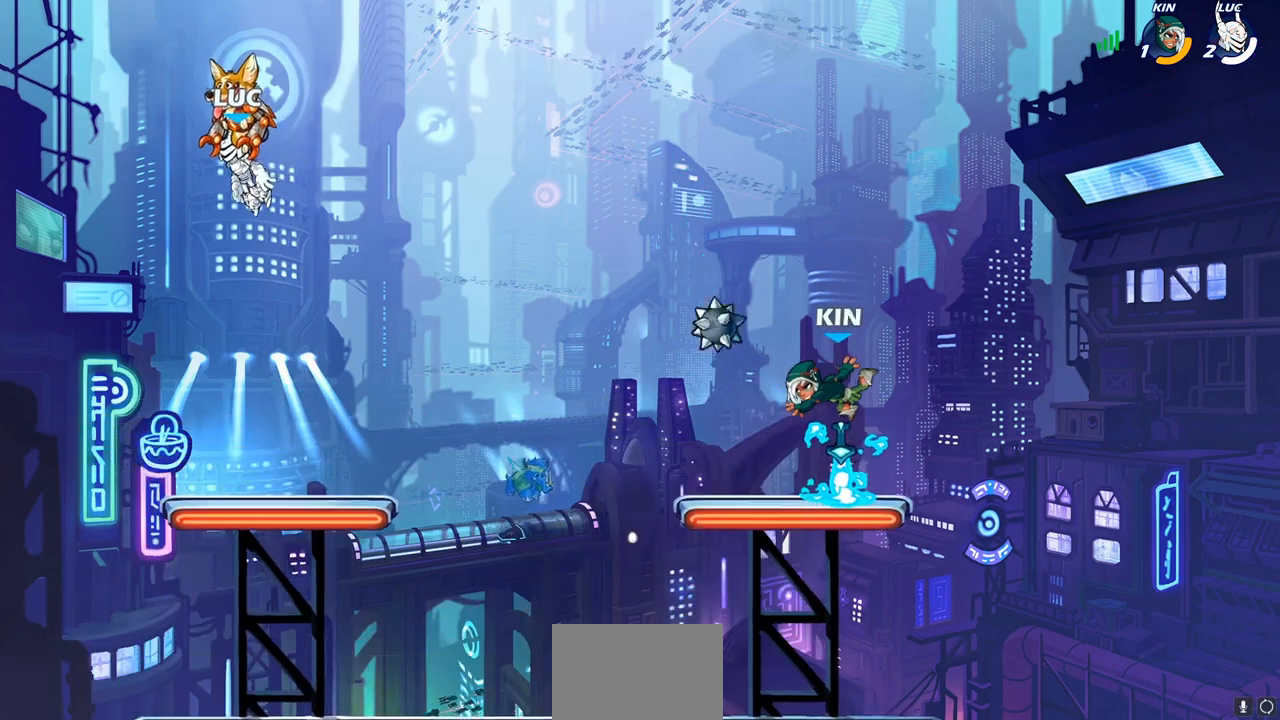
{"buttons": [], "left_stick": "center", "right_stick": "center", "events": []}
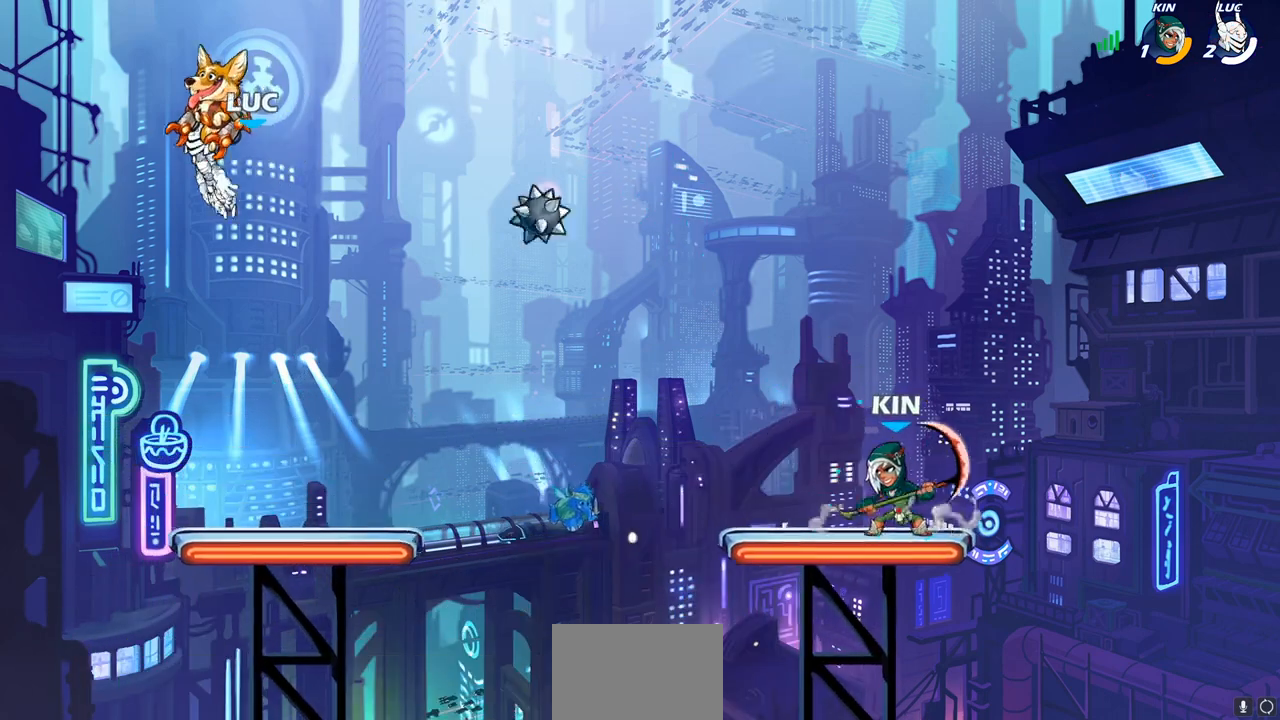
{"buttons": [], "left_stick": "center", "right_stick": "center", "events": []}
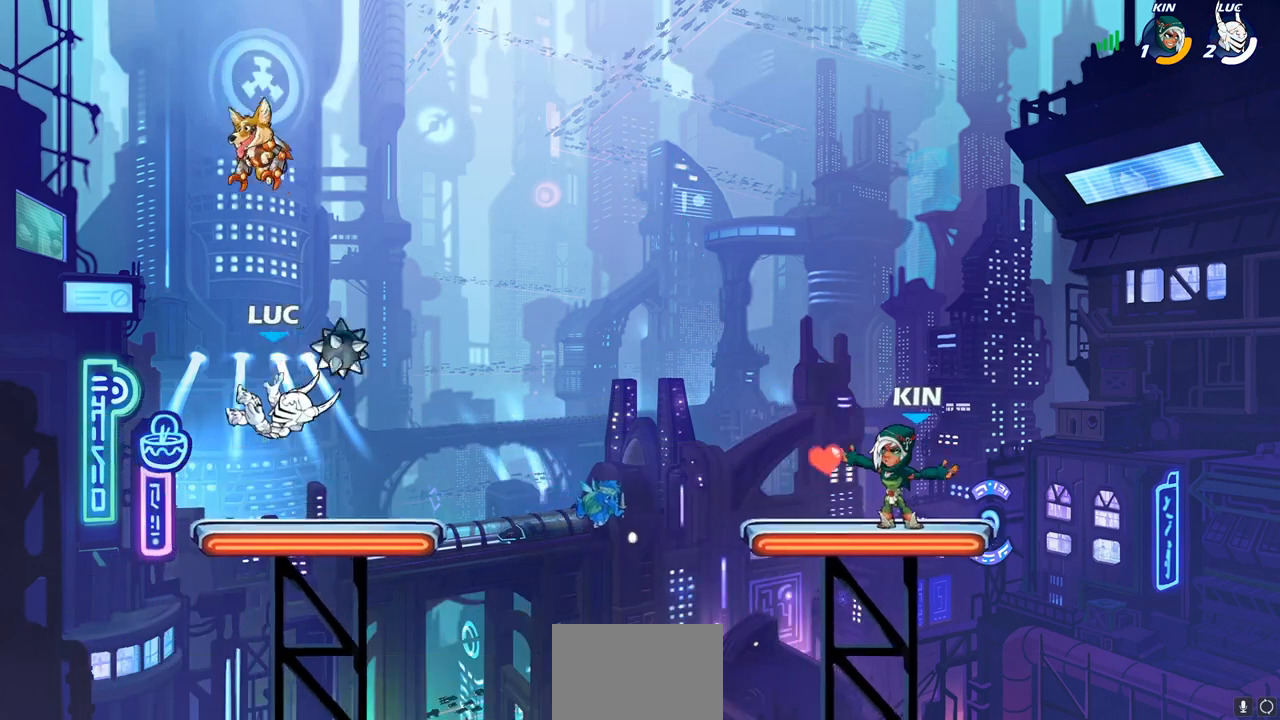
{"buttons": [], "left_stick": "right", "right_stick": "center", "events": [[200, "R1", "down"], [233, "CROSS", "down"], [267, "left_stick", "right"], [350, "R1", "up"], [383, "CROSS", "up"]]}
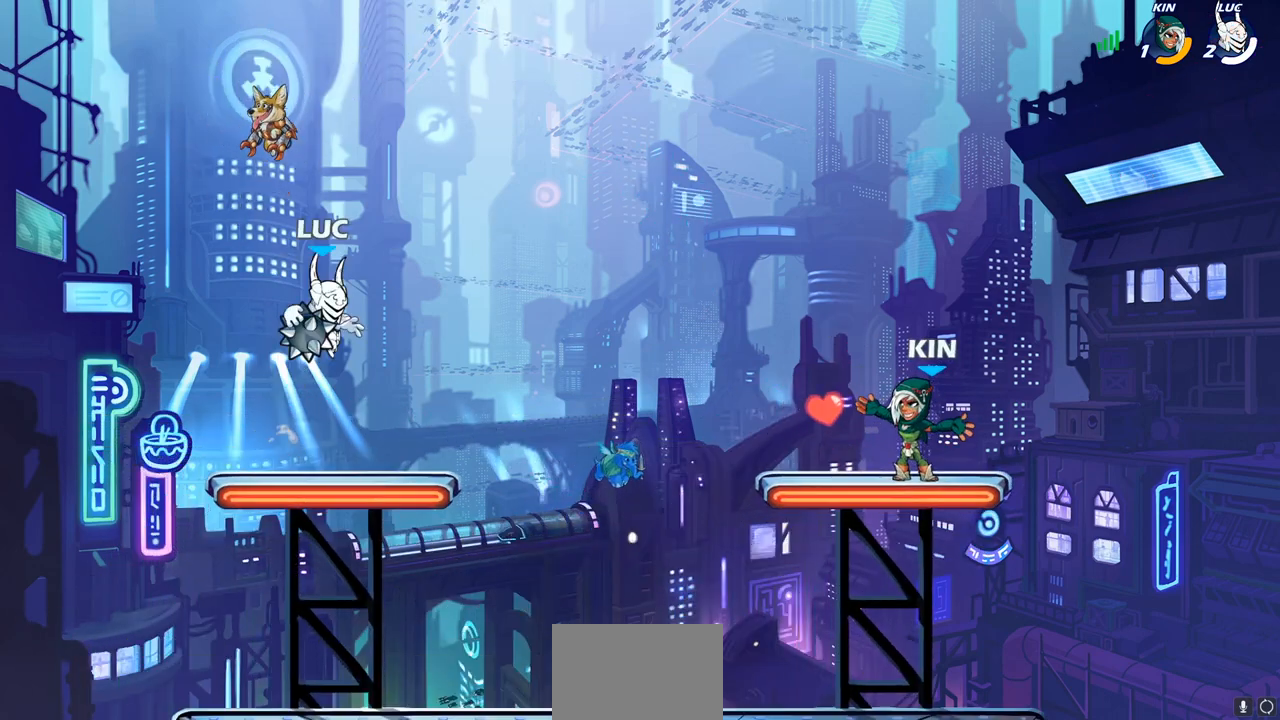
{"buttons": [], "left_stick": "center", "right_stick": "center", "events": [[17, "left_stick", "center"]]}
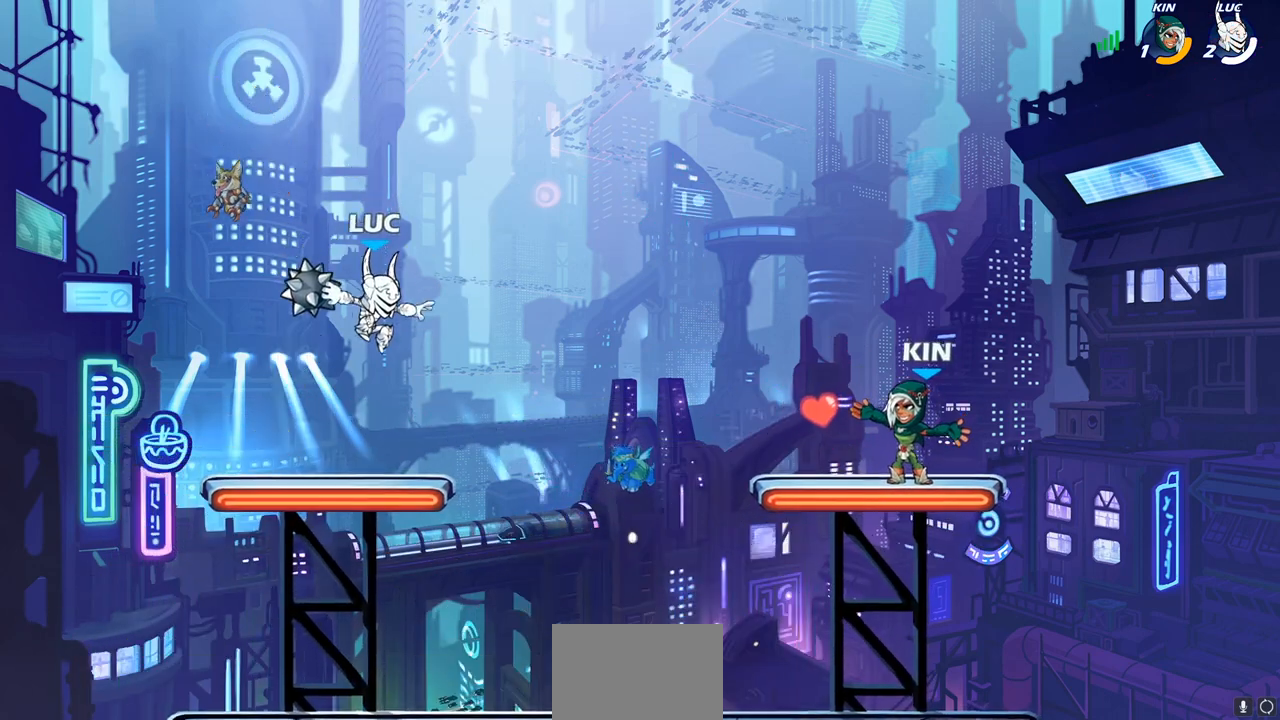
{"buttons": [], "left_stick": "center", "right_stick": "center", "events": []}
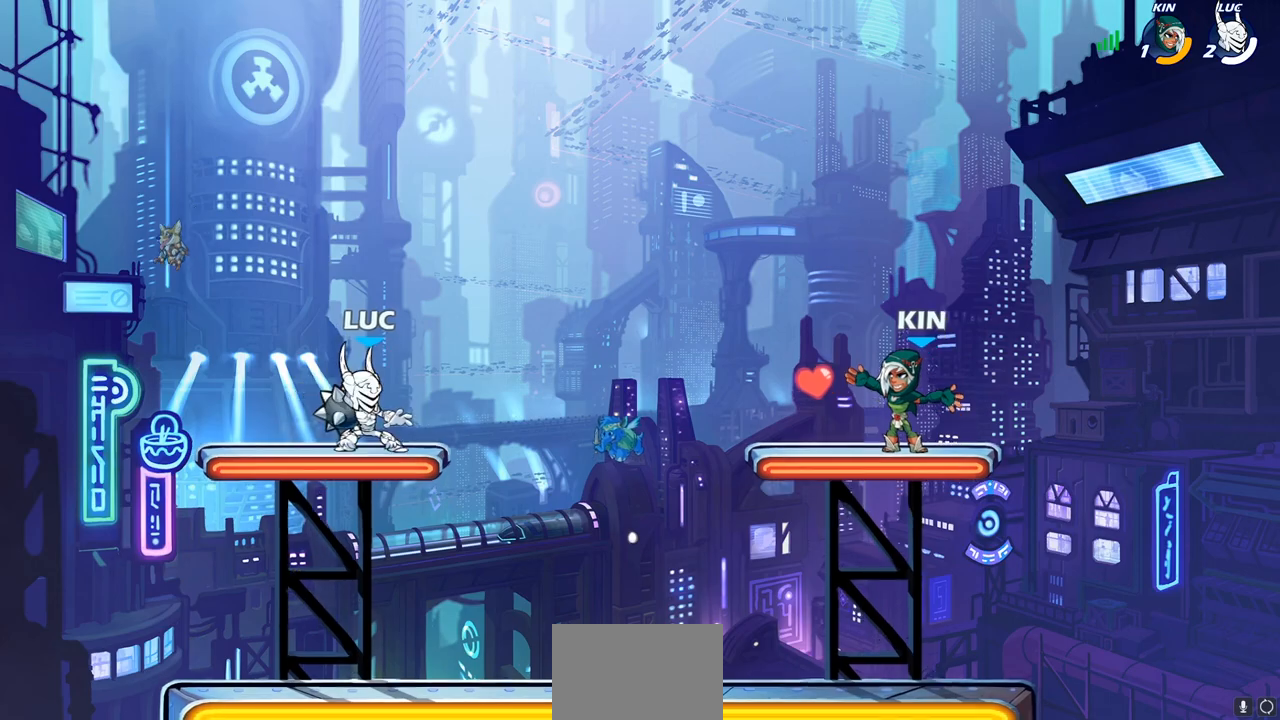
{"buttons": [], "left_stick": "center", "right_stick": "center", "events": []}
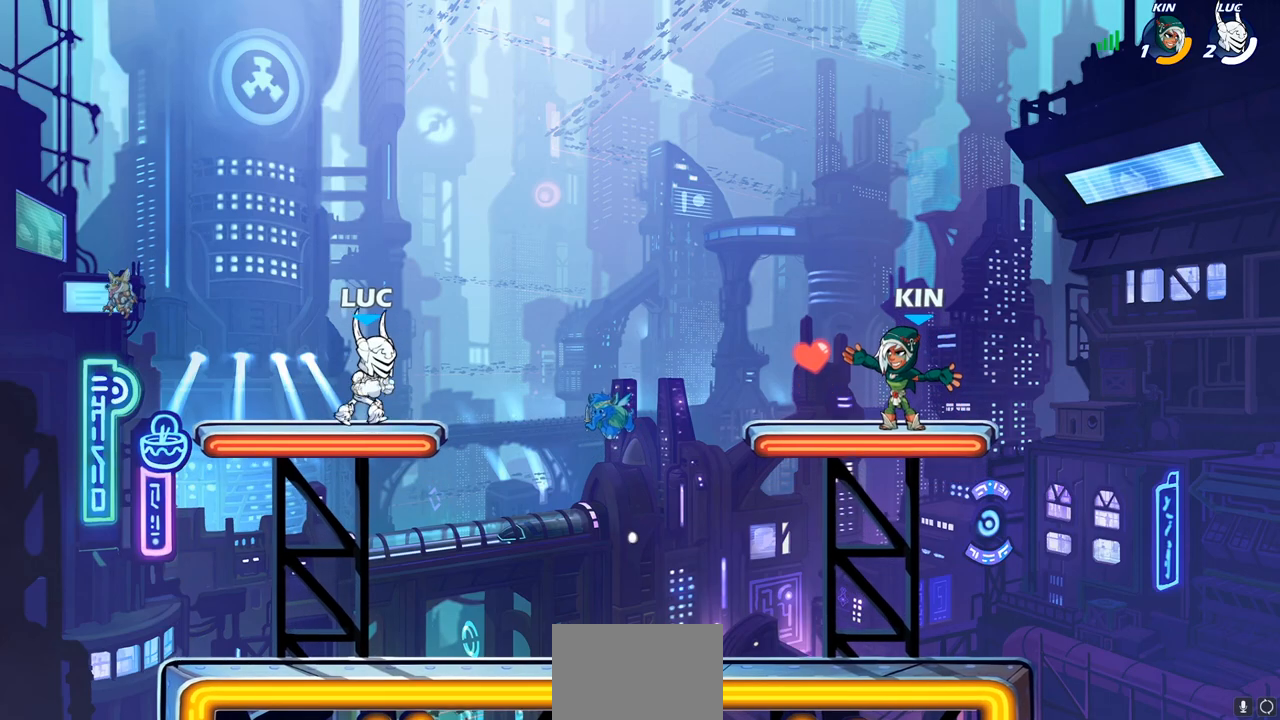
{"buttons": [], "left_stick": "center", "right_stick": "center", "events": []}
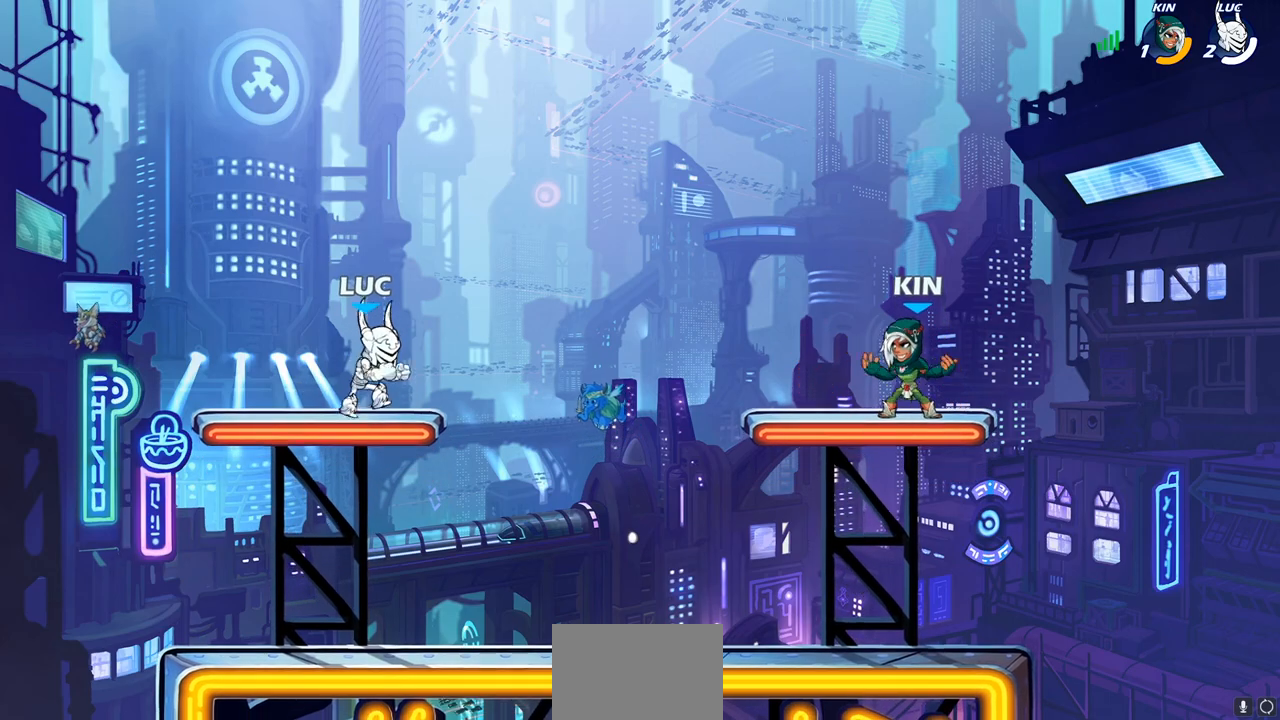
{"buttons": [], "left_stick": "center", "right_stick": "center", "events": []}
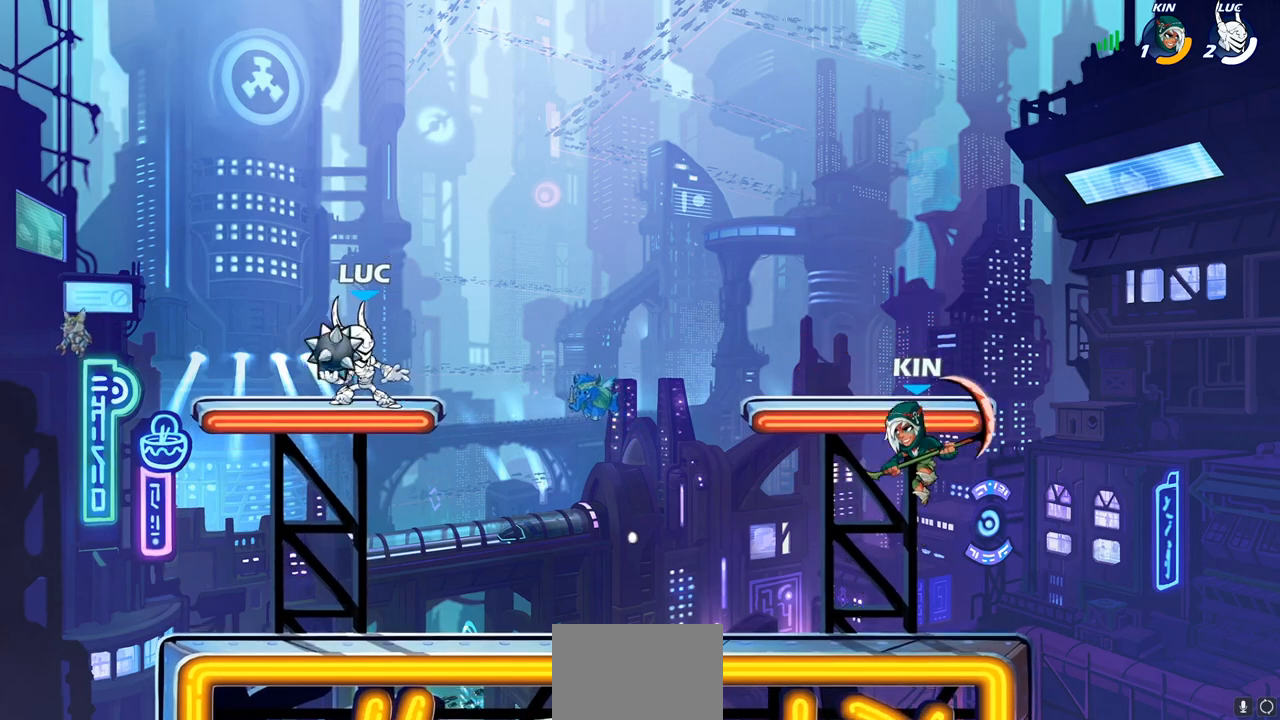
{"buttons": [], "left_stick": "down-right", "right_stick": "center", "events": [[33, "CIRCLE", "down"], [417, "left_stick", "down-right"], [467, "CIRCLE", "up"]]}
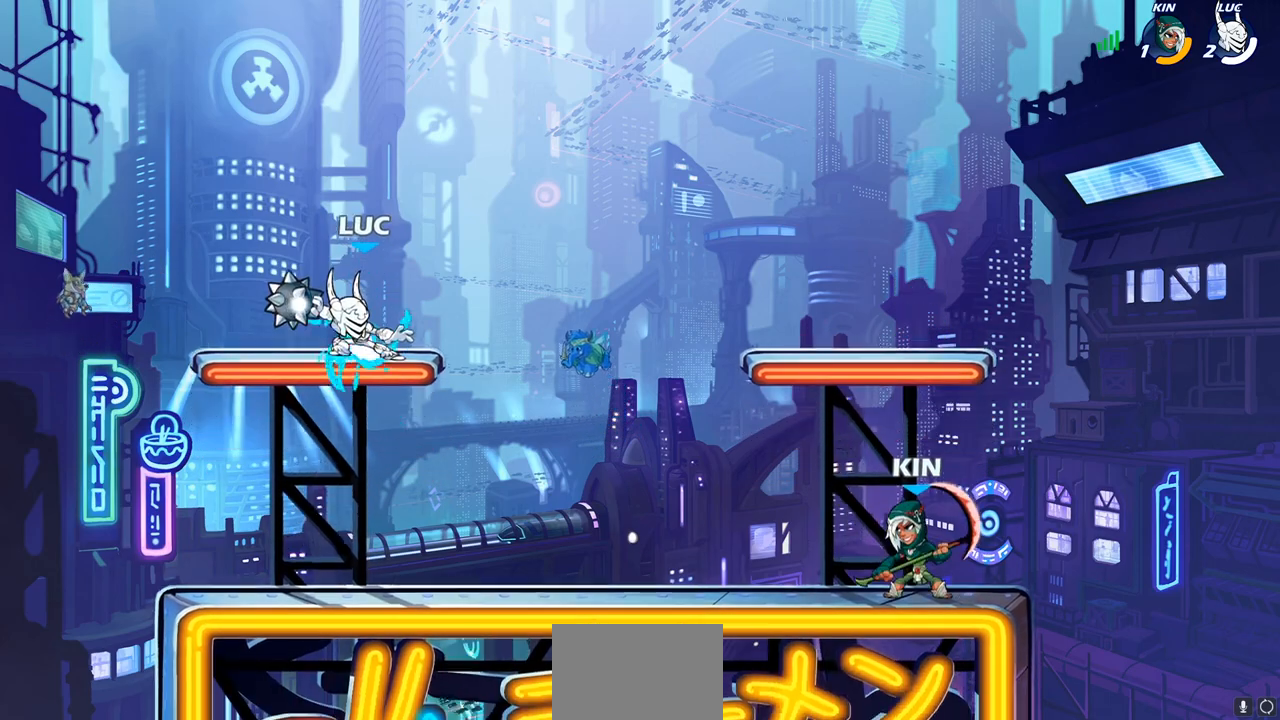
{"buttons": [], "left_stick": "down", "right_stick": "center", "events": [[50, "left_stick", "center"], [367, "left_stick", "down"]]}
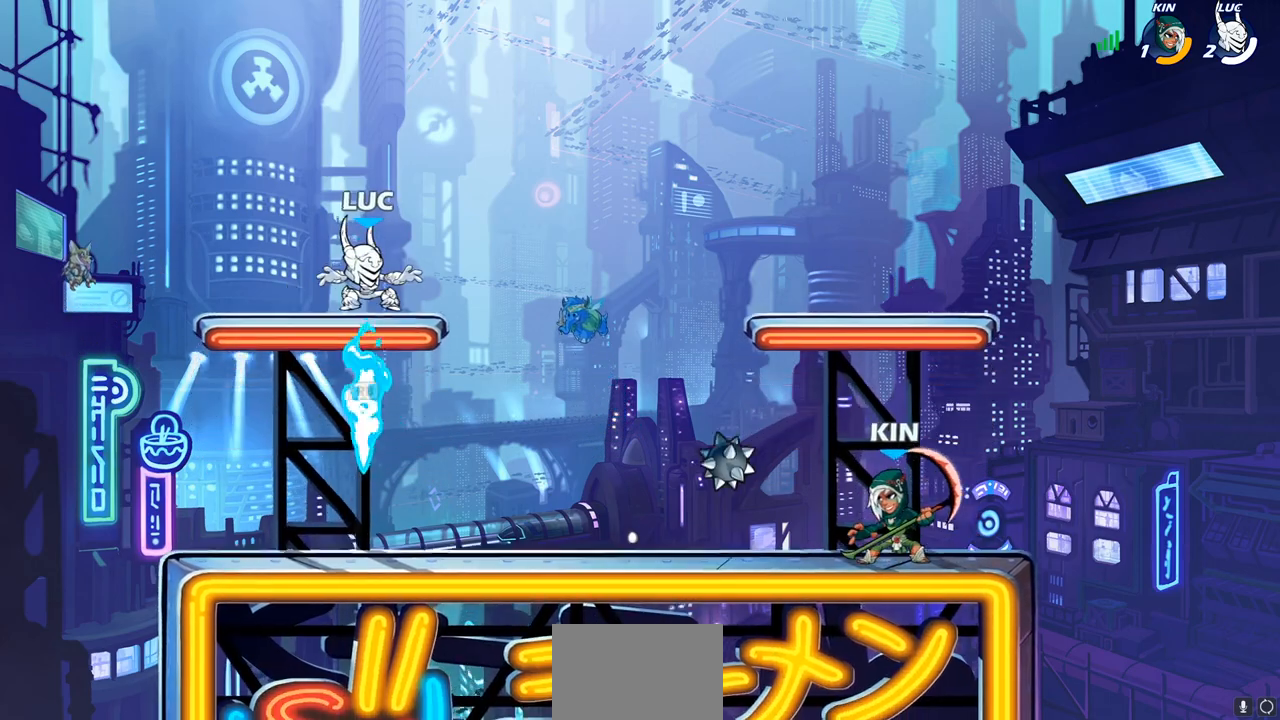
{"buttons": [], "left_stick": "left", "right_stick": "center", "events": [[17, "left_stick", "down-right"], [133, "left_stick", "down-left"], [283, "left_stick", "left"], [367, "R1", "down"], [467, "R1", "up"]]}
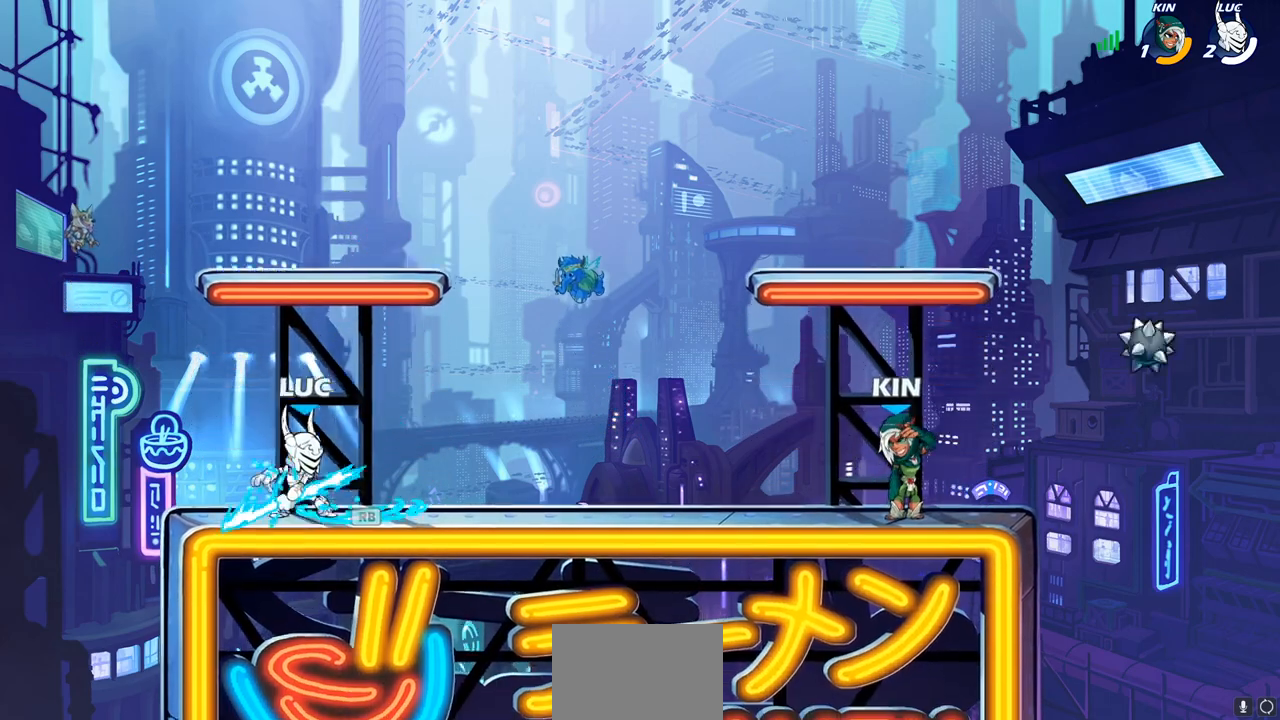
{"buttons": [], "left_stick": "center", "right_stick": "center", "events": [[17, "left_stick", "up"], [83, "left_stick", "right"], [167, "R2", "down"], [300, "left_stick", "center"], [317, "R2", "up"], [350, "left_stick", "up-left"], [417, "left_stick", "center"]]}
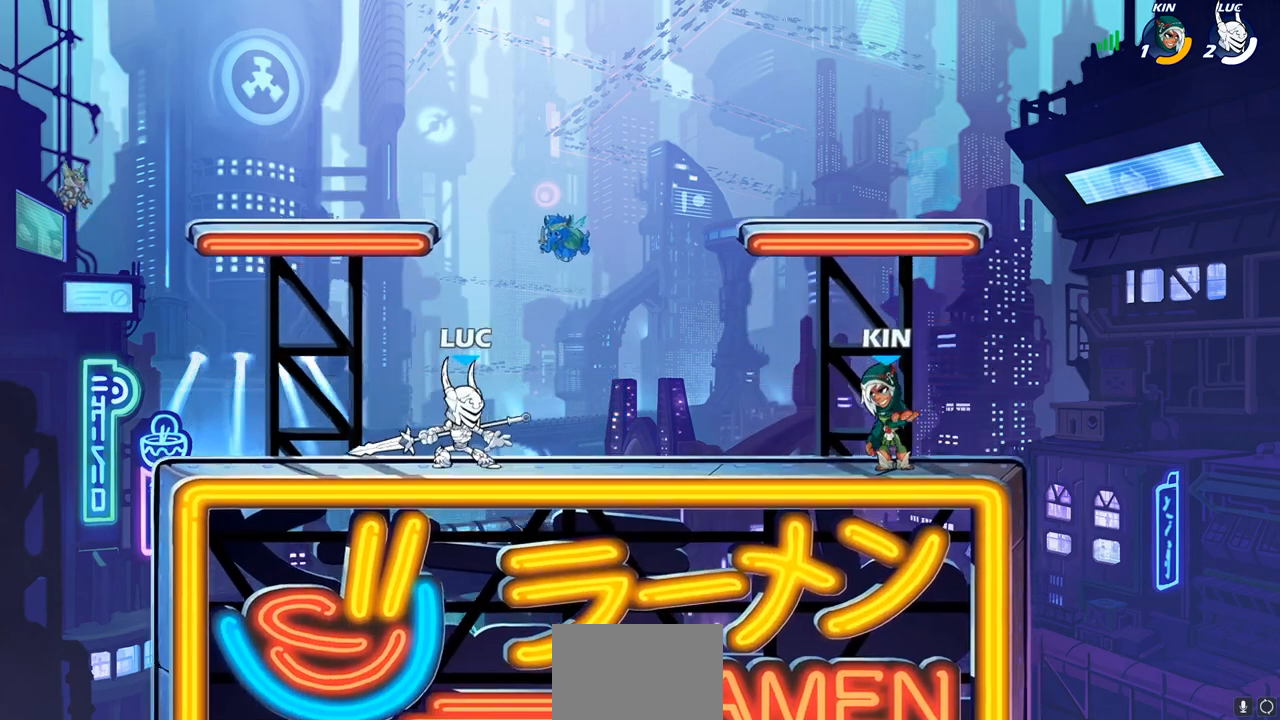
{"buttons": [], "left_stick": "center", "right_stick": "center", "events": []}
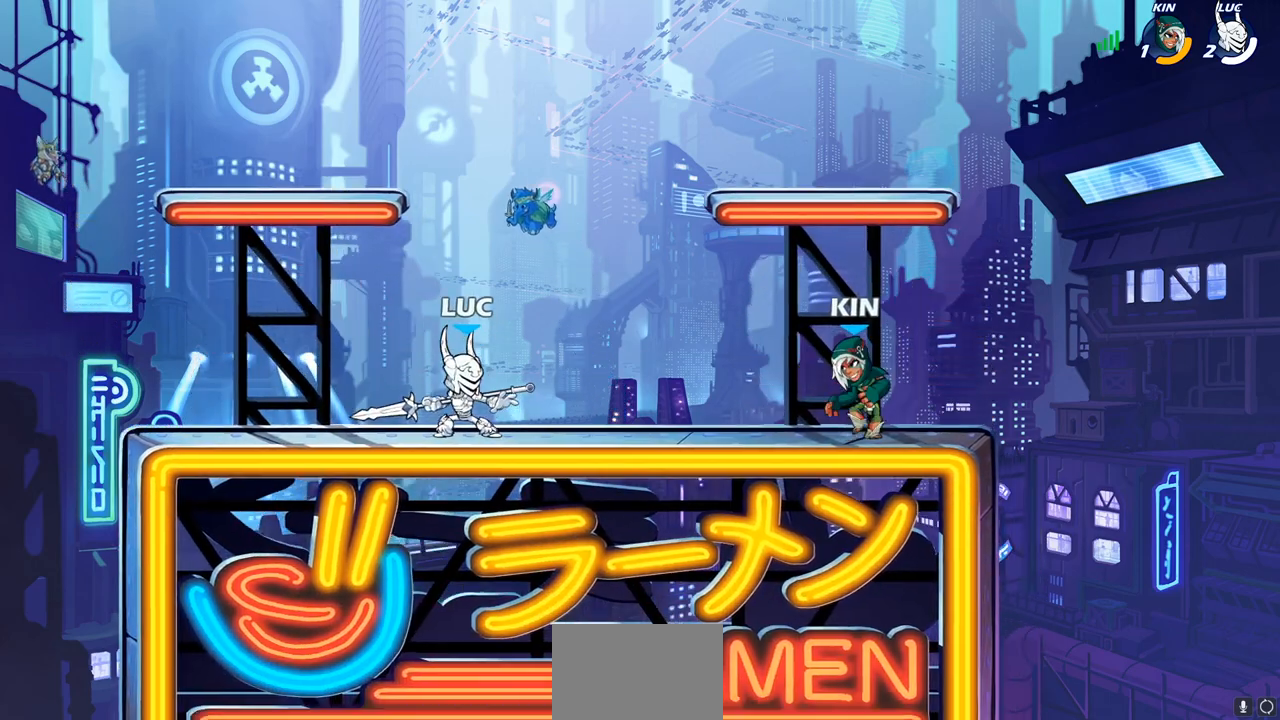
{"buttons": [], "left_stick": "center", "right_stick": "center", "events": [[50, "left_stick", "right"], [167, "left_stick", "center"]]}
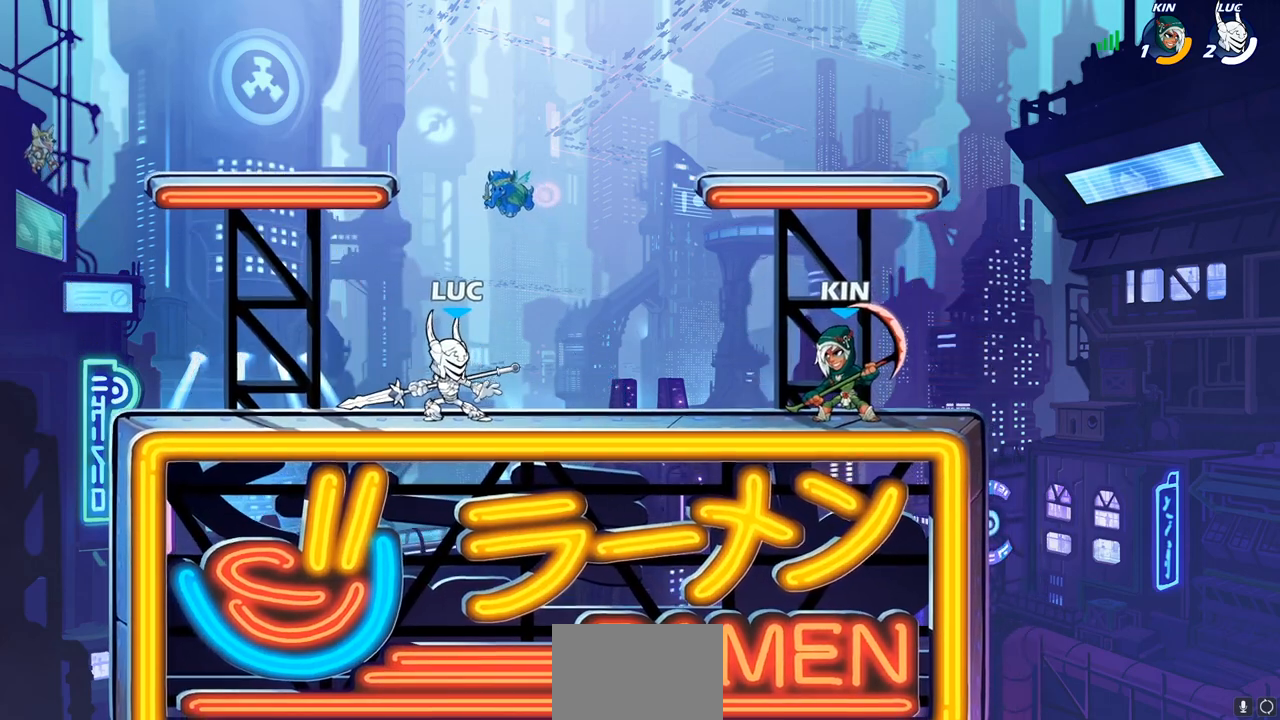
{"buttons": [], "left_stick": "center", "right_stick": "center", "events": [[117, "left_stick", "down"], [133, "R2", "down"], [217, "SQUARE", "down"], [267, "R2", "up"], [317, "left_stick", "center"], [333, "SQUARE", "up"]]}
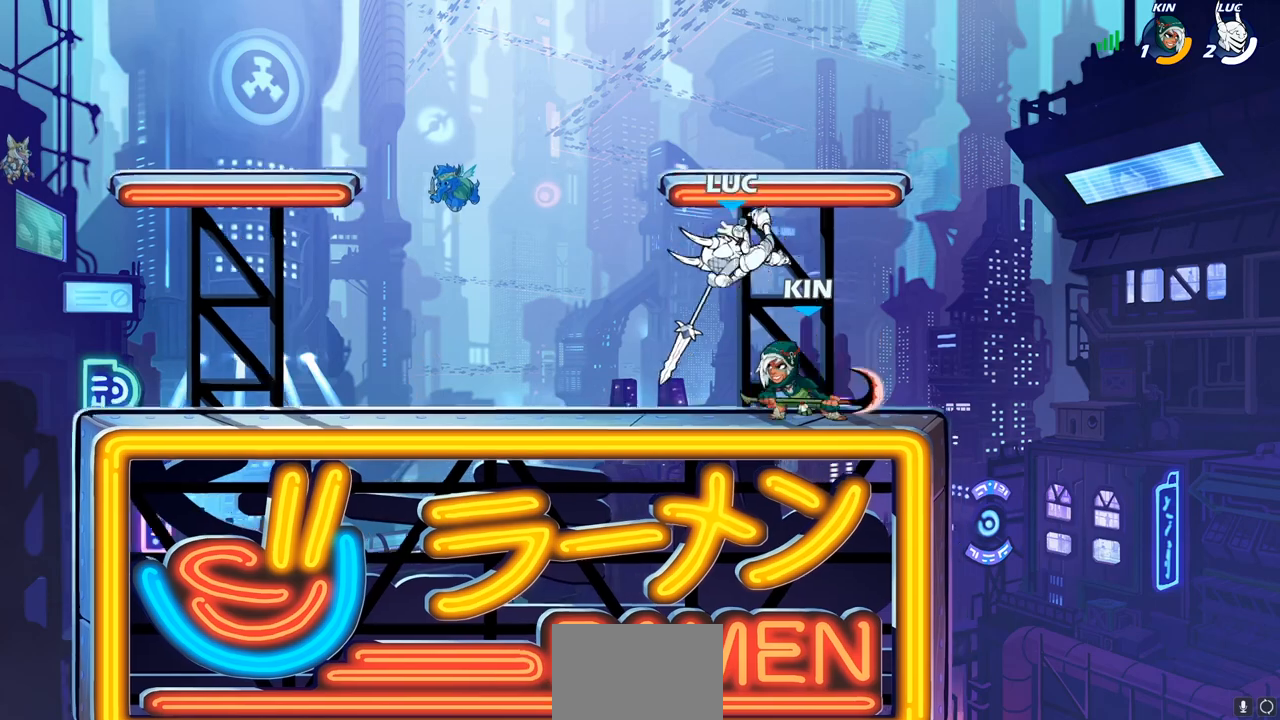
{"buttons": [], "left_stick": "center", "right_stick": "center", "events": [[283, "left_stick", "left"], [383, "left_stick", "center"], [417, "SQUARE", "down"], [483, "SQUARE", "up"]]}
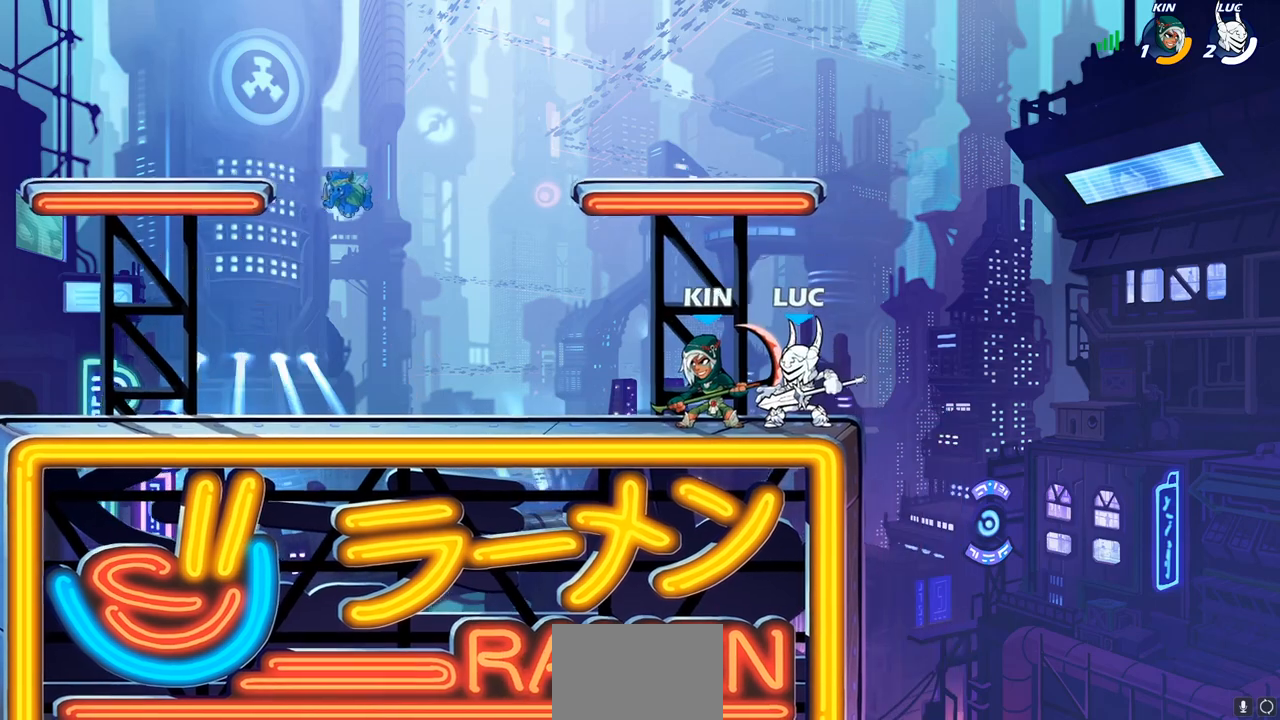
{"buttons": [], "left_stick": "left", "right_stick": "center", "events": [[67, "SQUARE", "down"], [167, "SQUARE", "up"], [233, "SQUARE", "down"], [333, "SQUARE", "up"], [483, "left_stick", "left"]]}
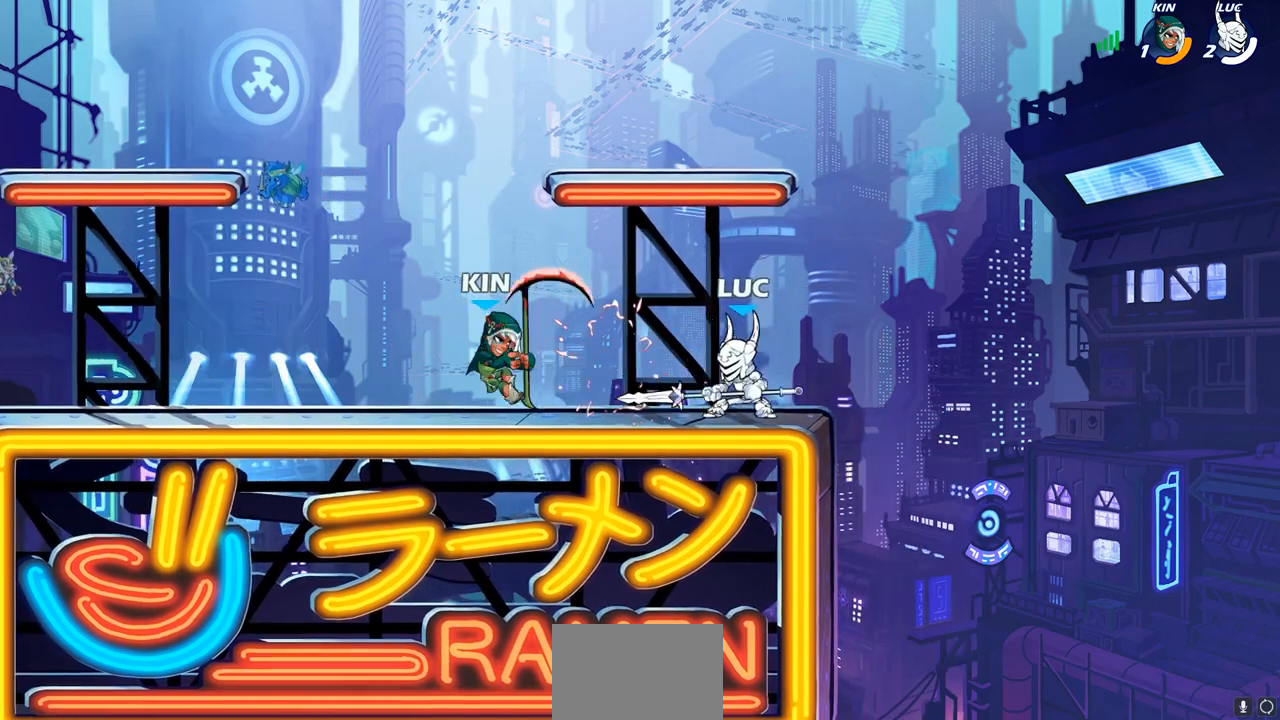
{"buttons": [], "left_stick": "left", "right_stick": "center", "events": [[50, "R2", "down"], [67, "R1", "down"], [83, "left_stick", "down-left"], [117, "R1", "up"], [150, "CIRCLE", "down"], [167, "R2", "up"], [250, "CIRCLE", "up"], [283, "left_stick", "center"], [450, "left_stick", "left"]]}
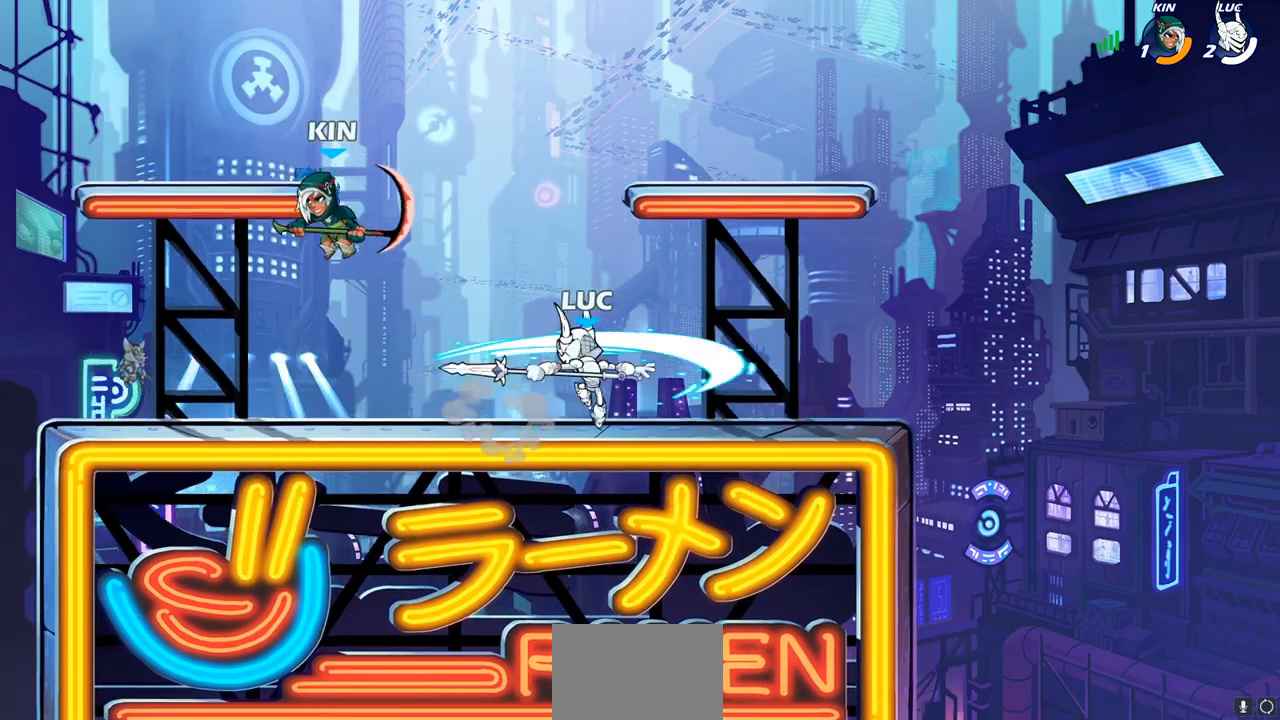
{"buttons": [], "left_stick": "right", "right_stick": "center", "events": [[150, "left_stick", "center"], [467, "left_stick", "right"]]}
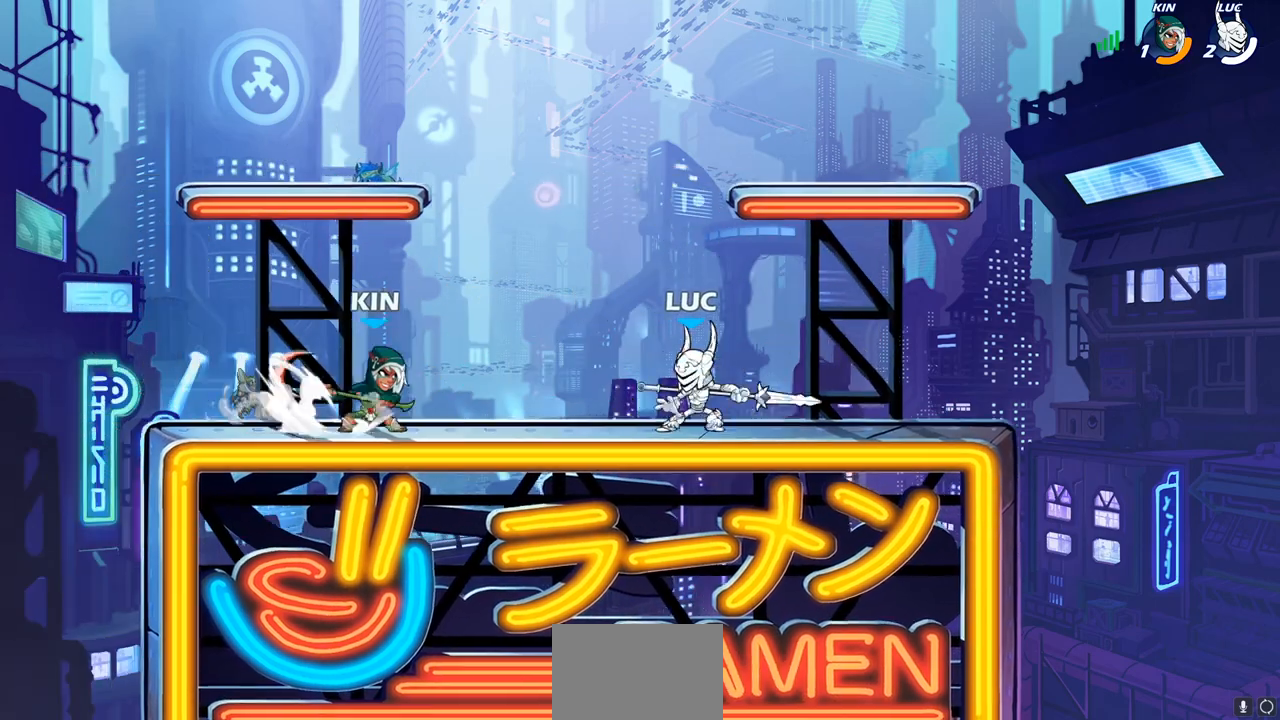
{"buttons": [], "left_stick": "left", "right_stick": "center", "events": [[33, "CROSS", "down"], [150, "left_stick", "up"], [167, "CROSS", "up"], [233, "left_stick", "right"], [300, "left_stick", "down"], [400, "SQUARE", "down"], [400, "left_stick", "left"], [483, "SQUARE", "up"]]}
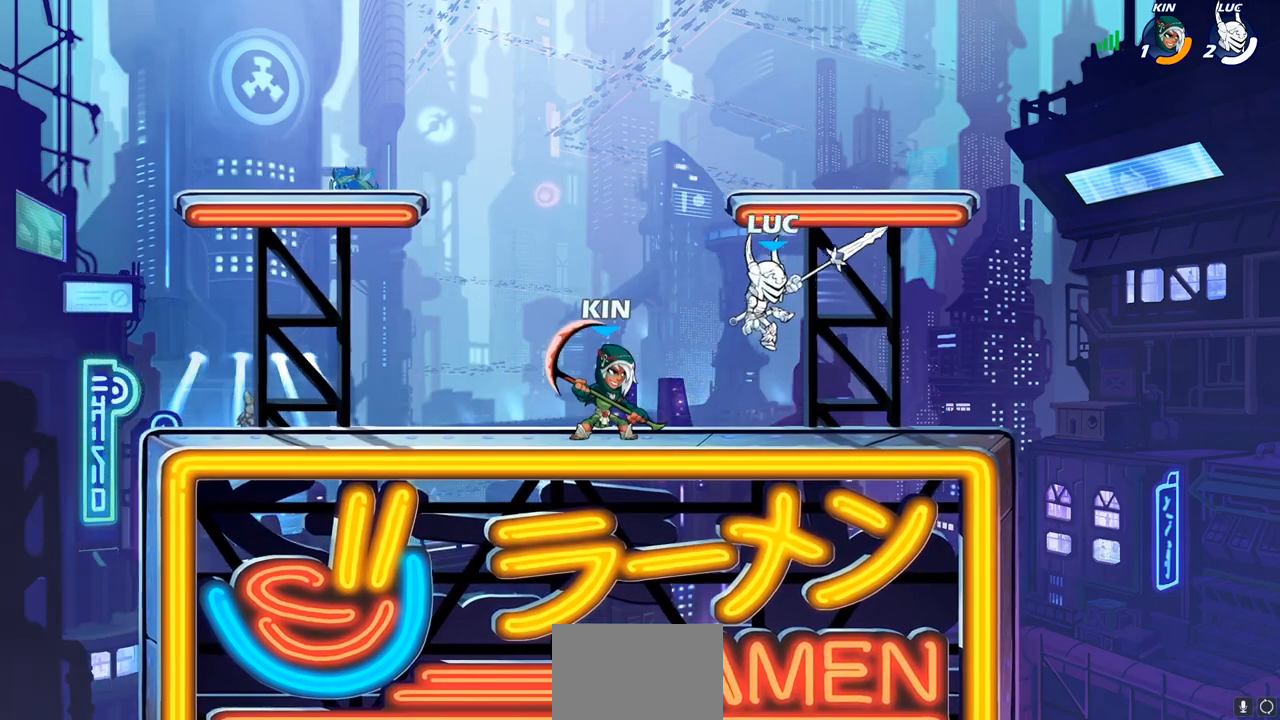
{"buttons": [], "left_stick": "center", "right_stick": "center", "events": [[67, "left_stick", "center"]]}